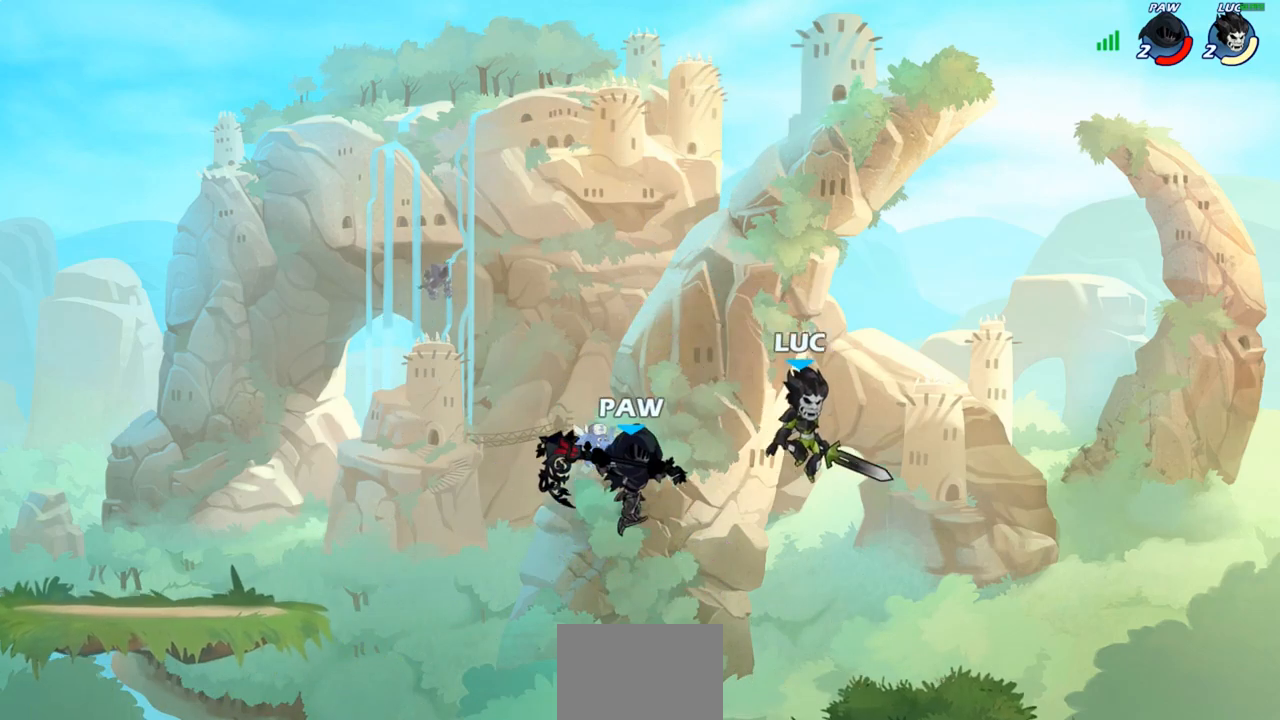
Gameplay with a controller (PlayStation layout); each line is a JSON object with the inputs held at the frame after it (dt_ms = milliseconds from this image to that frame). "events" lists button and stick changes between this image and that frame as [ms after this image, input, new state], when the widget could be followed in between. Not read: R3.
{"dt_ms": 500, "buttons": [], "left_stick": "center", "right_stick": "center", "events": [[50, "left_stick", "down-left"], [100, "SQUARE", "down"], [117, "left_stick", "left"], [167, "SQUARE", "up"], [233, "left_stick", "center"]]}
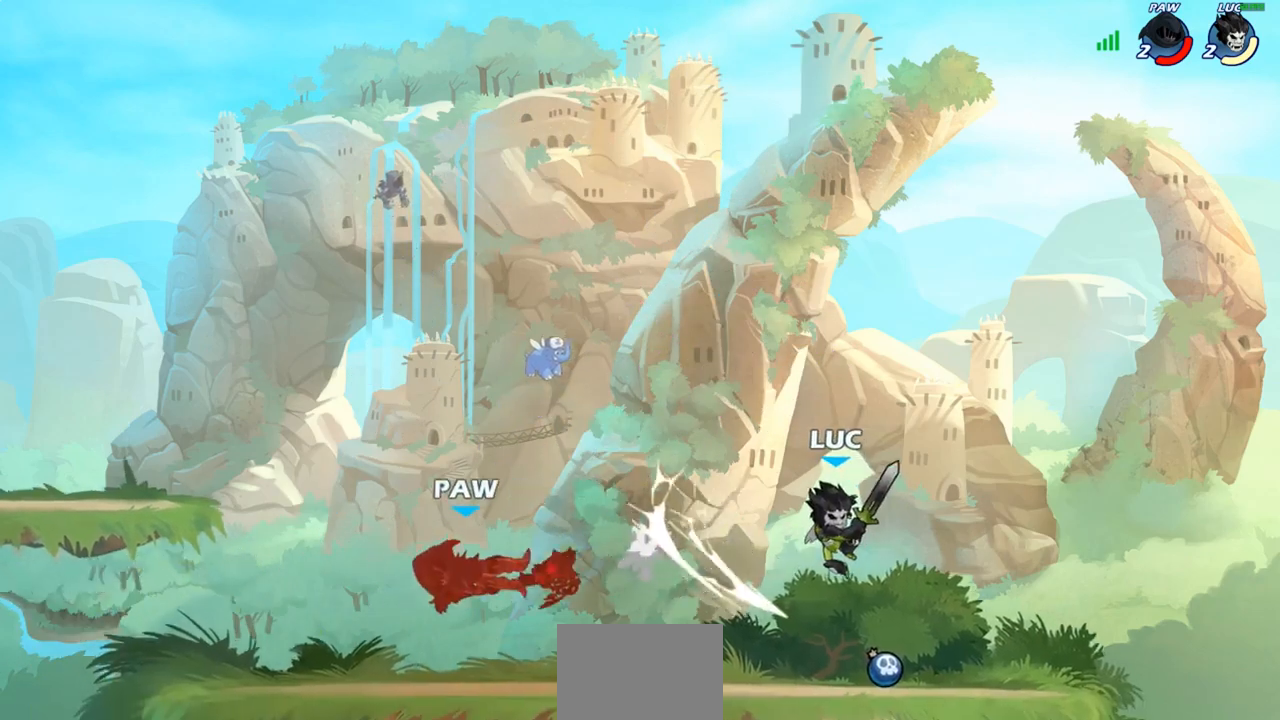
{"dt_ms": 500, "buttons": [], "left_stick": "center", "right_stick": "center", "events": [[100, "left_stick", "left"], [183, "R1", "down"], [183, "R2", "down"], [300, "R1", "up"], [300, "R2", "up"], [400, "R1", "down"], [467, "R1", "up"], [500, "left_stick", "center"]]}
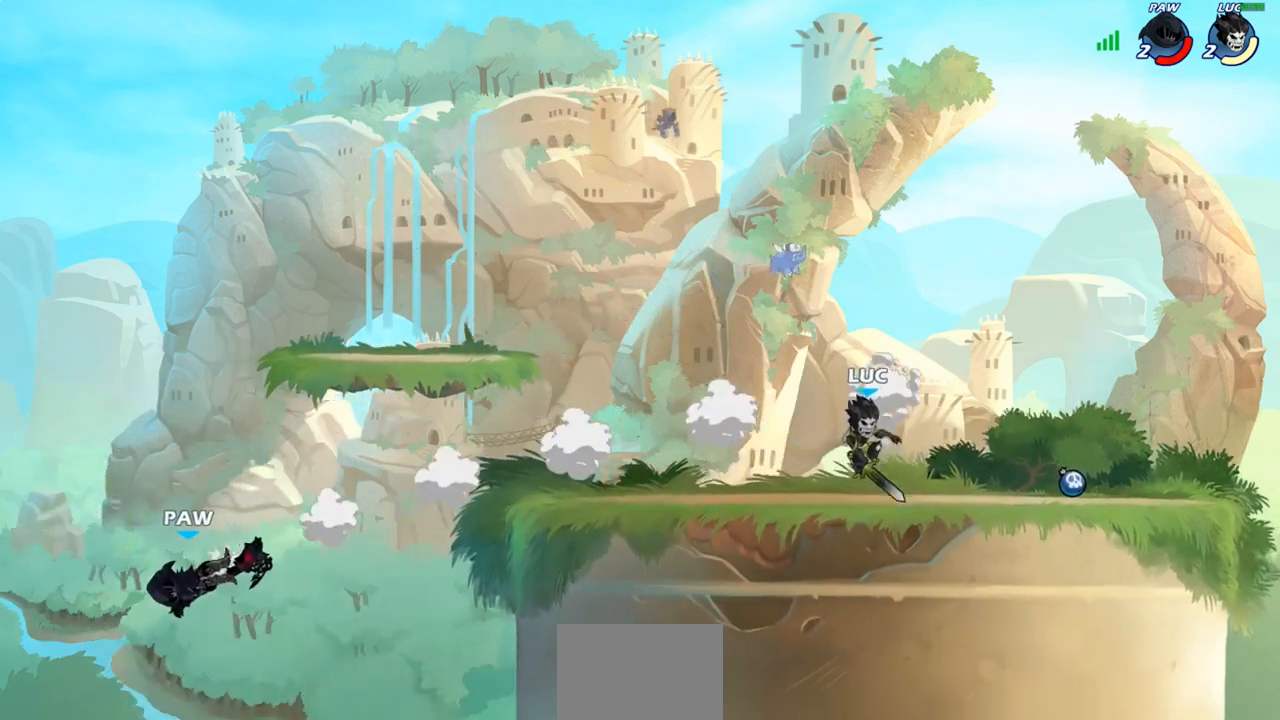
{"dt_ms": 500, "buttons": ["R1", "R2"], "left_stick": "left", "right_stick": "center", "events": [[300, "left_stick", "left"], [417, "R1", "down"], [417, "R2", "down"]]}
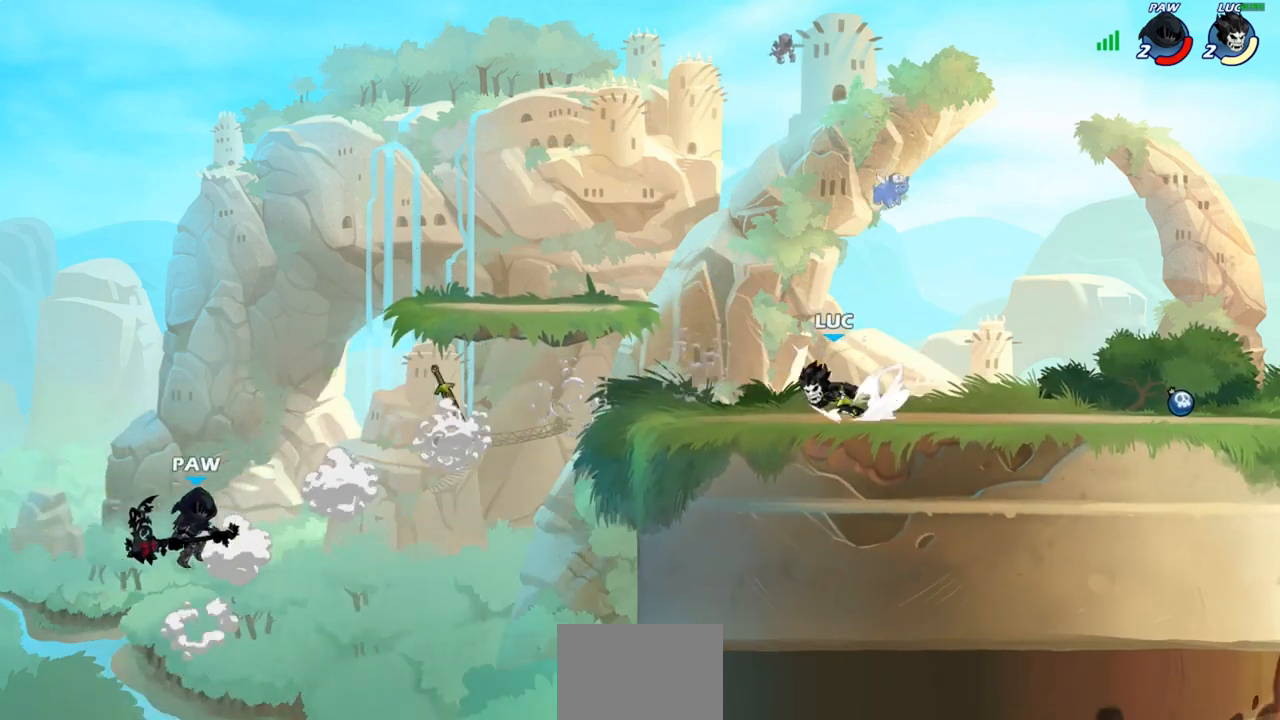
{"dt_ms": 500, "buttons": [], "left_stick": "left", "right_stick": "center", "events": [[133, "R1", "up"], [133, "R2", "up"], [233, "left_stick", "up-left"], [417, "left_stick", "left"]]}
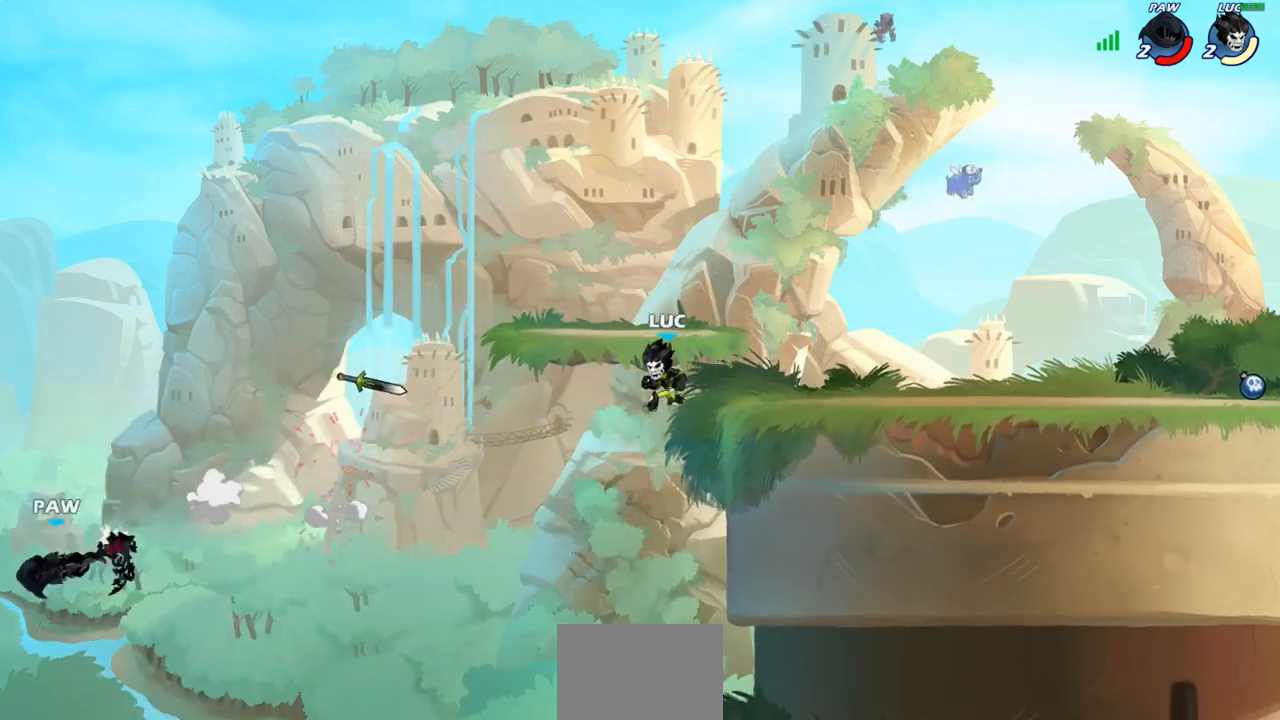
{"dt_ms": 500, "buttons": ["CROSS"], "left_stick": "left", "right_stick": "center", "events": [[400, "CROSS", "down"]]}
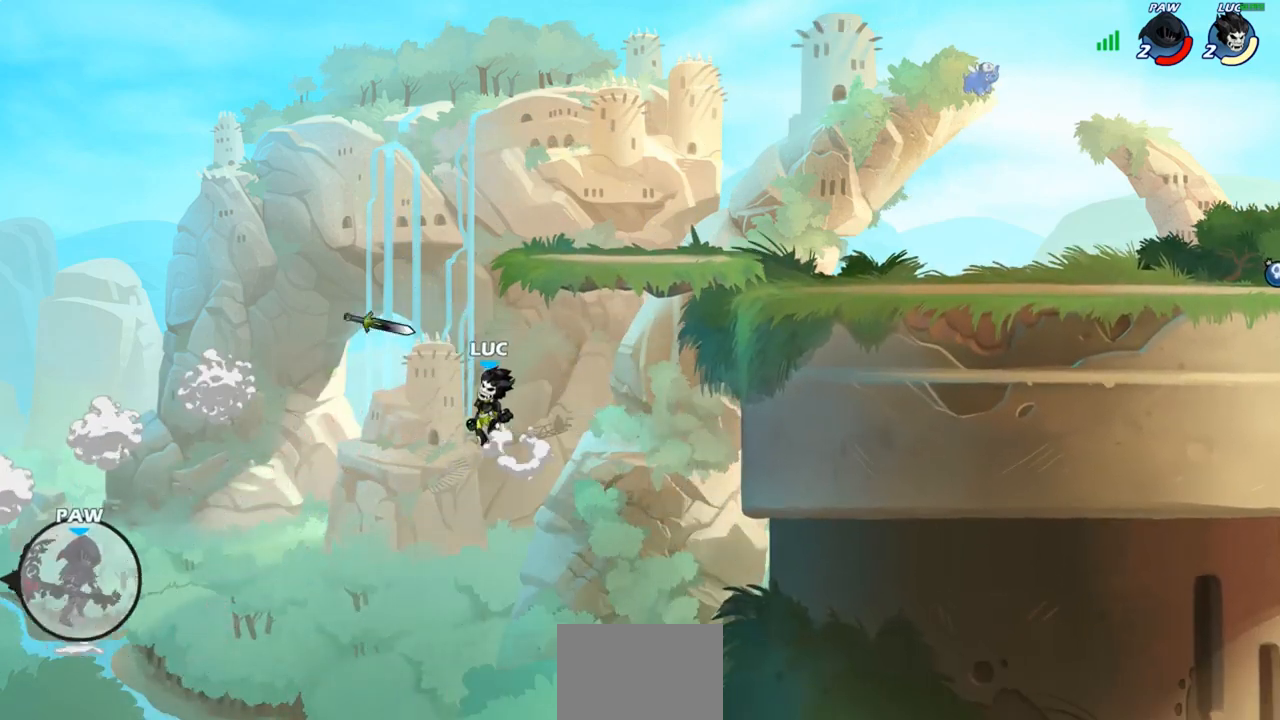
{"dt_ms": 500, "buttons": [], "left_stick": "right", "right_stick": "center", "events": [[33, "CROSS", "up"], [83, "left_stick", "up-right"], [133, "R1", "down"], [250, "R1", "up"], [450, "left_stick", "right"]]}
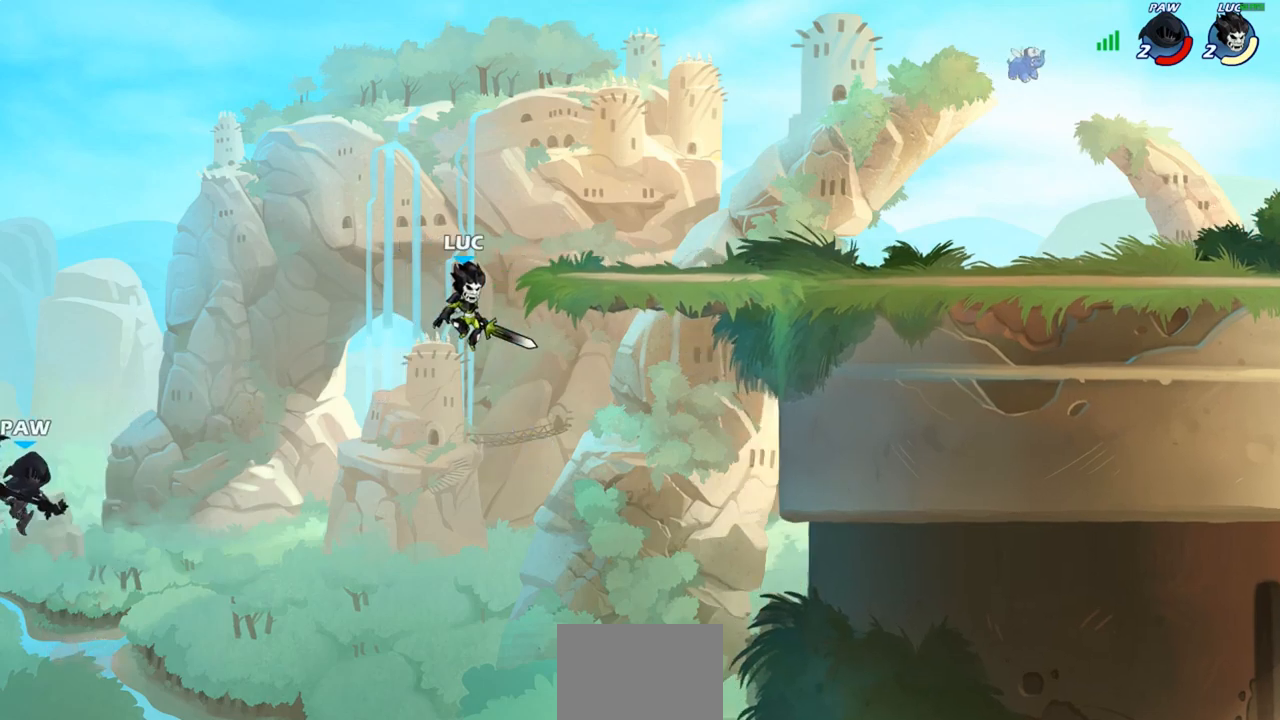
{"dt_ms": 500, "buttons": [], "left_stick": "down", "right_stick": "center", "events": [[117, "CROSS", "down"], [317, "CROSS", "up"], [467, "left_stick", "down"]]}
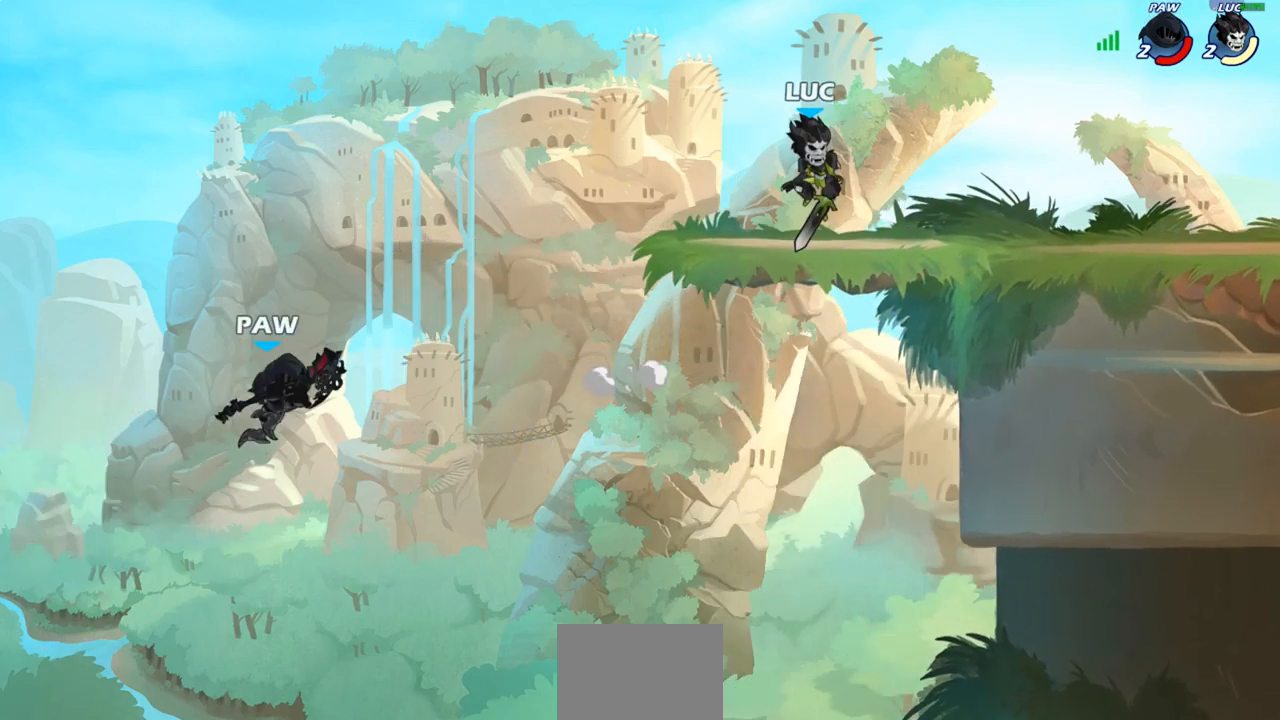
{"dt_ms": 500, "buttons": [], "left_stick": "right", "right_stick": "center", "events": [[83, "left_stick", "left"], [200, "left_stick", "center"], [383, "left_stick", "right"]]}
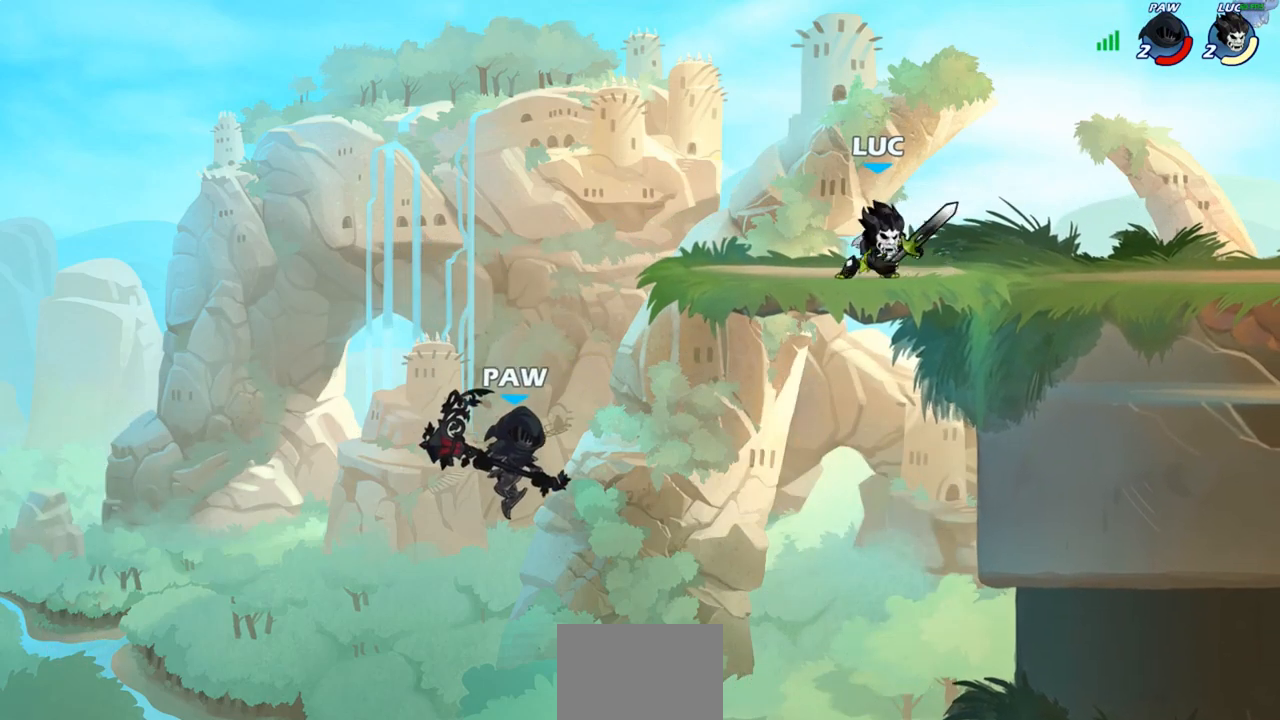
{"dt_ms": 500, "buttons": ["CIRCLE"], "left_stick": "down-left", "right_stick": "center", "events": [[17, "CROSS", "down"], [133, "CIRCLE", "down"], [133, "CROSS", "up"], [133, "left_stick", "down-left"]]}
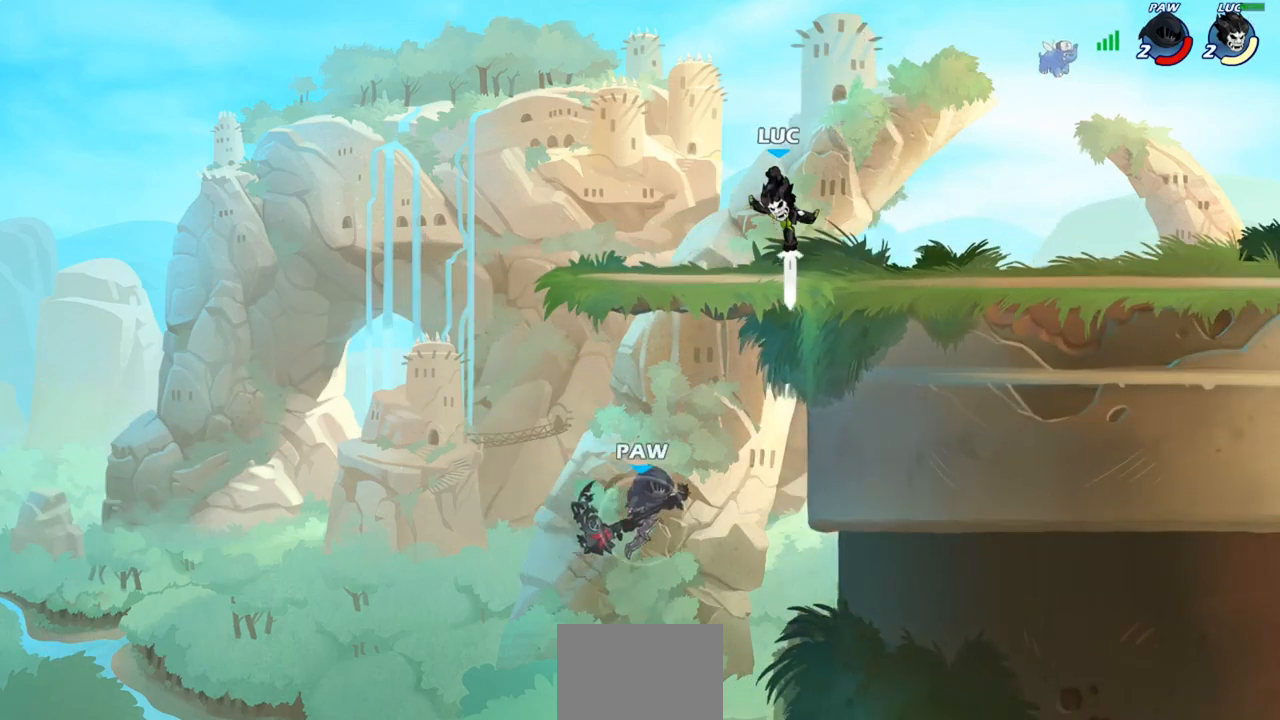
{"dt_ms": 500, "buttons": [], "left_stick": "center", "right_stick": "center", "events": [[217, "CIRCLE", "up"], [267, "CIRCLE", "down"], [333, "CIRCLE", "up"], [417, "left_stick", "center"]]}
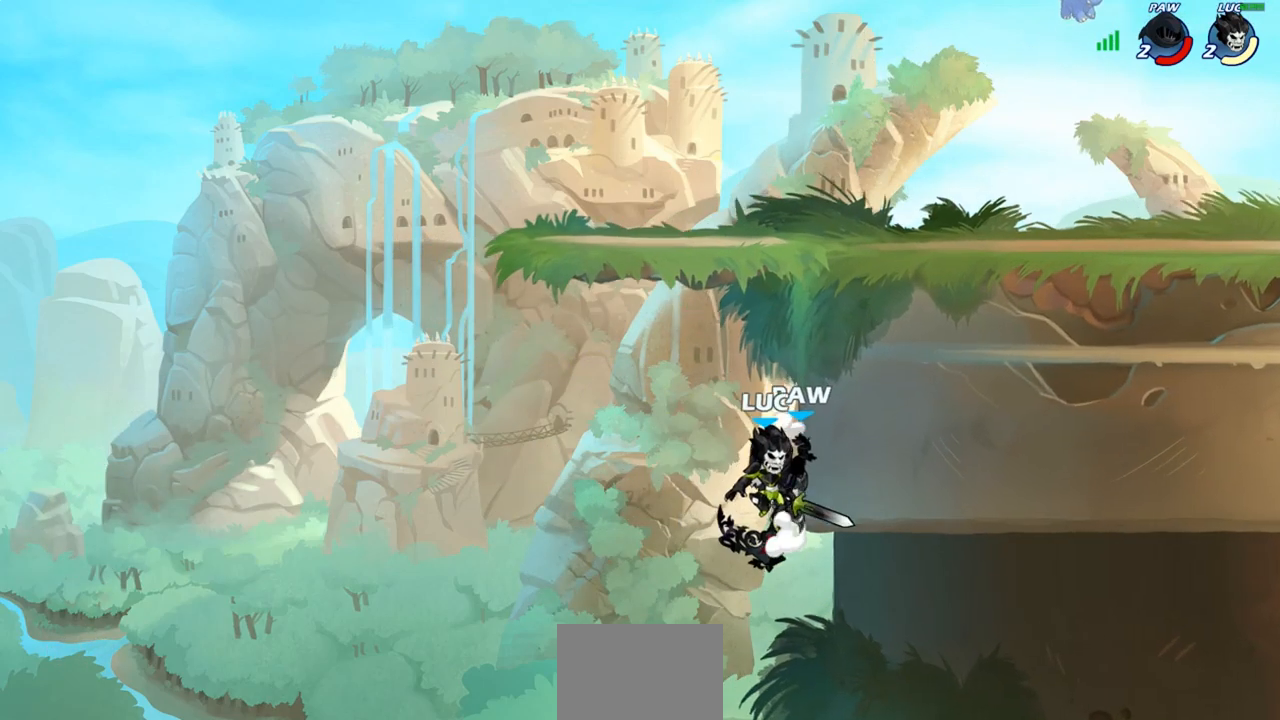
{"dt_ms": 500, "buttons": [], "left_stick": "center", "right_stick": "center", "events": [[83, "CROSS", "down"], [150, "SQUARE", "down"], [167, "CROSS", "up"], [183, "SQUARE", "up"], [183, "left_stick", "left"], [367, "left_stick", "center"]]}
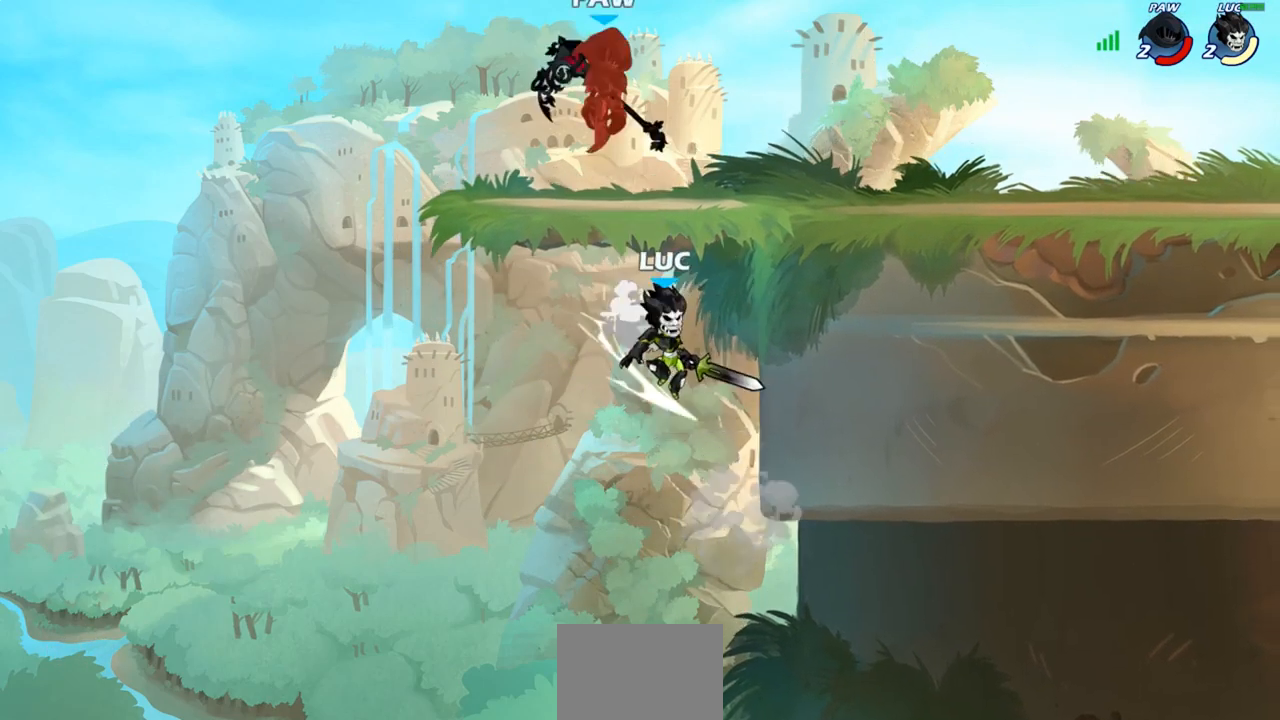
{"dt_ms": 500, "buttons": [], "left_stick": "up-right", "right_stick": "center", "events": [[133, "left_stick", "right"], [183, "CROSS", "down"], [217, "left_stick", "up-right"], [350, "CROSS", "up"]]}
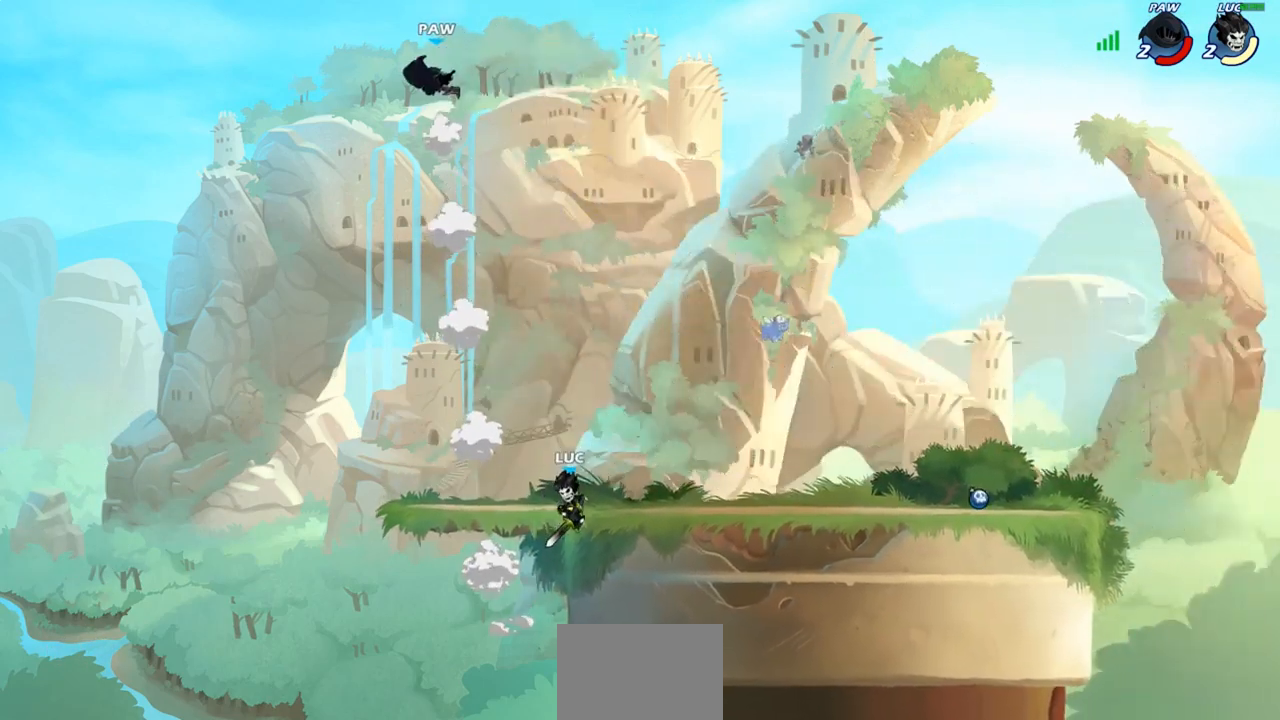
{"dt_ms": 500, "buttons": ["CROSS"], "left_stick": "up-right", "right_stick": "center", "events": [[83, "left_stick", "down-right"], [167, "left_stick", "down-left"], [200, "CROSS", "down"], [233, "left_stick", "up-left"], [300, "left_stick", "up-right"], [317, "CROSS", "up"], [433, "CROSS", "down"]]}
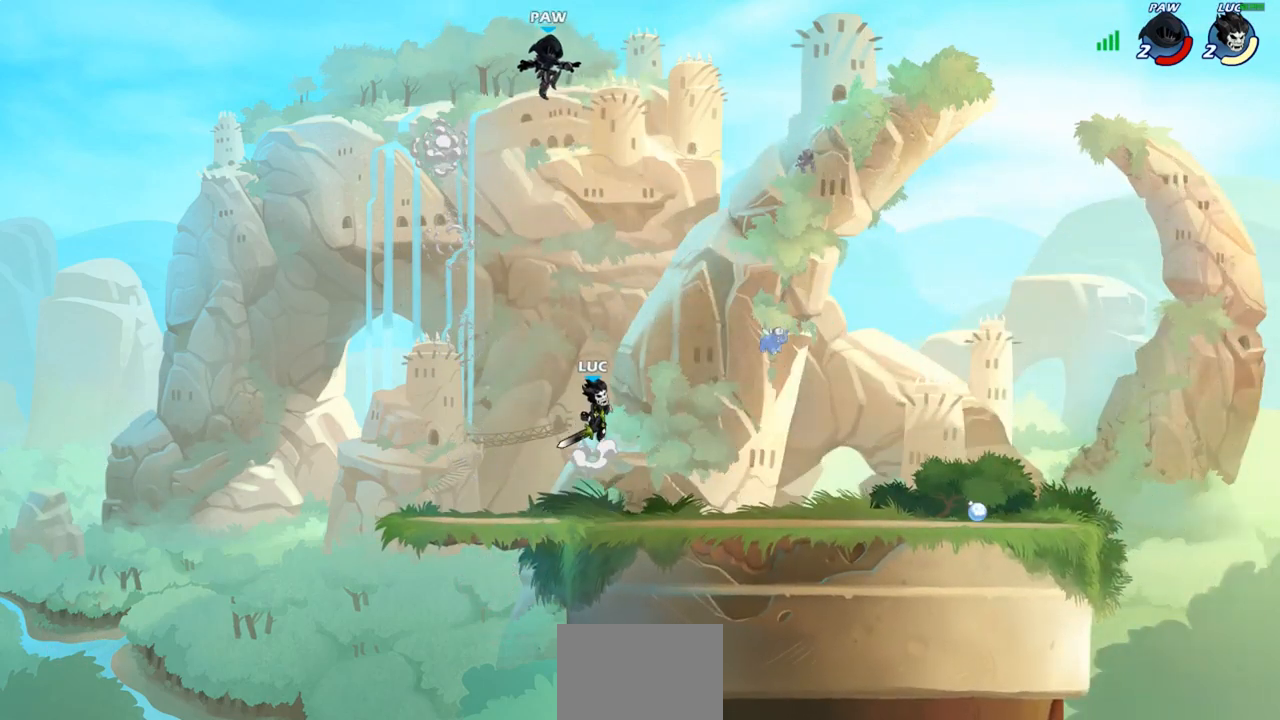
{"dt_ms": 500, "buttons": [], "left_stick": "up-right", "right_stick": "center", "events": [[83, "CROSS", "up"], [300, "left_stick", "up-left"], [500, "left_stick", "up-right"]]}
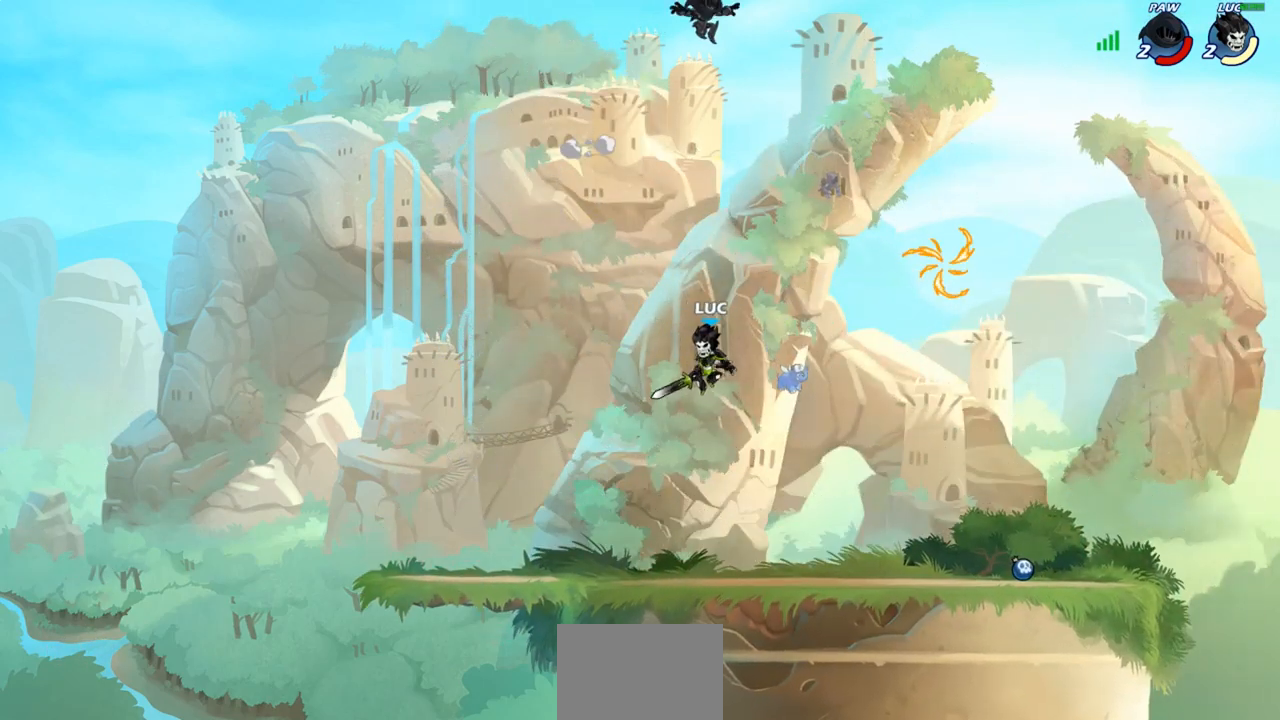
{"dt_ms": 500, "buttons": [], "left_stick": "right", "right_stick": "center", "events": [[17, "CROSS", "down"], [33, "left_stick", "up"], [200, "SQUARE", "down"], [200, "right_stick", "left"], [217, "CROSS", "up"], [250, "right_stick", "center"], [317, "SQUARE", "up"], [367, "left_stick", "right"]]}
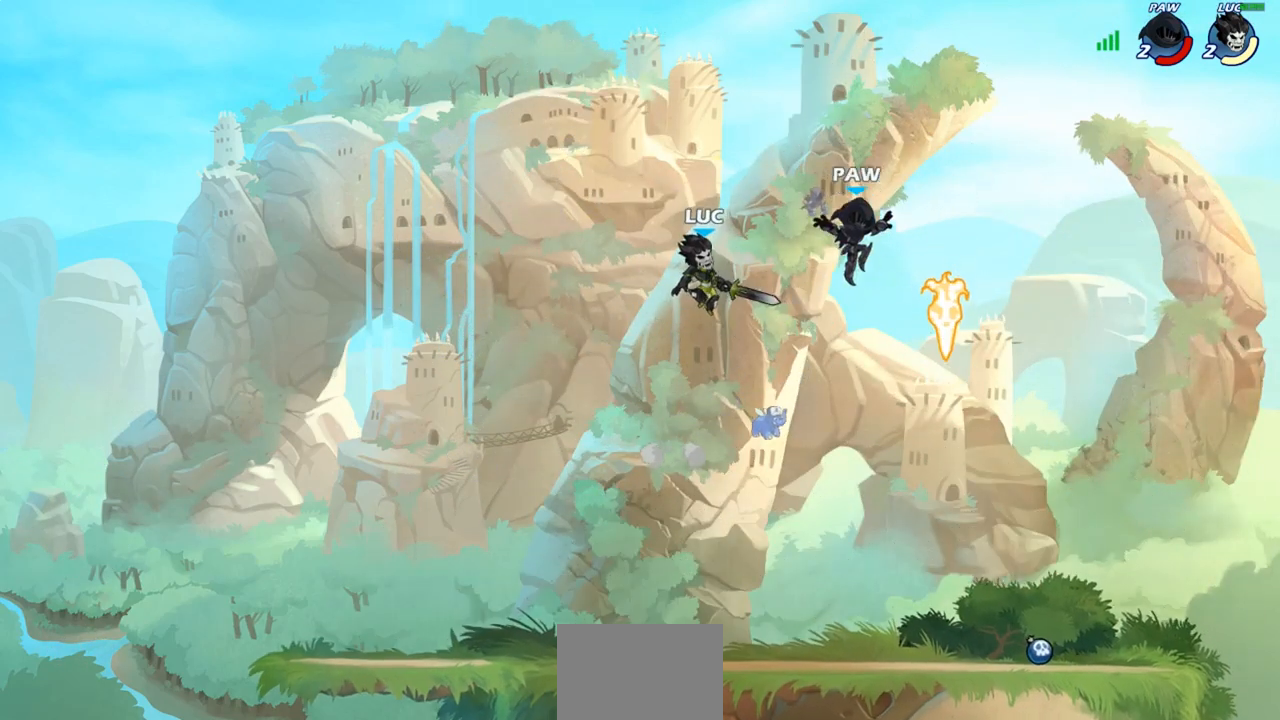
{"dt_ms": 500, "buttons": ["SQUARE"], "left_stick": "right", "right_stick": "center", "events": [[233, "left_stick", "down"], [433, "left_stick", "right"], [450, "SQUARE", "down"]]}
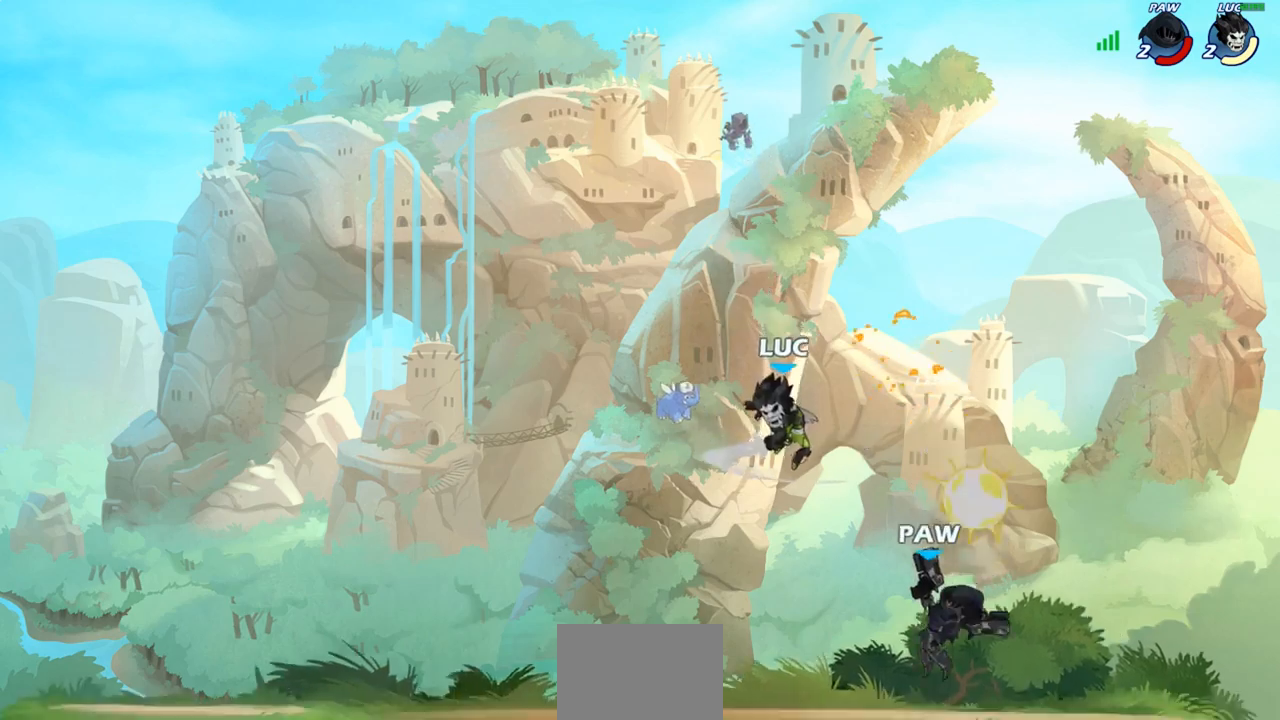
{"dt_ms": 500, "buttons": [], "left_stick": "center", "right_stick": "center", "events": [[50, "SQUARE", "up"], [417, "left_stick", "center"]]}
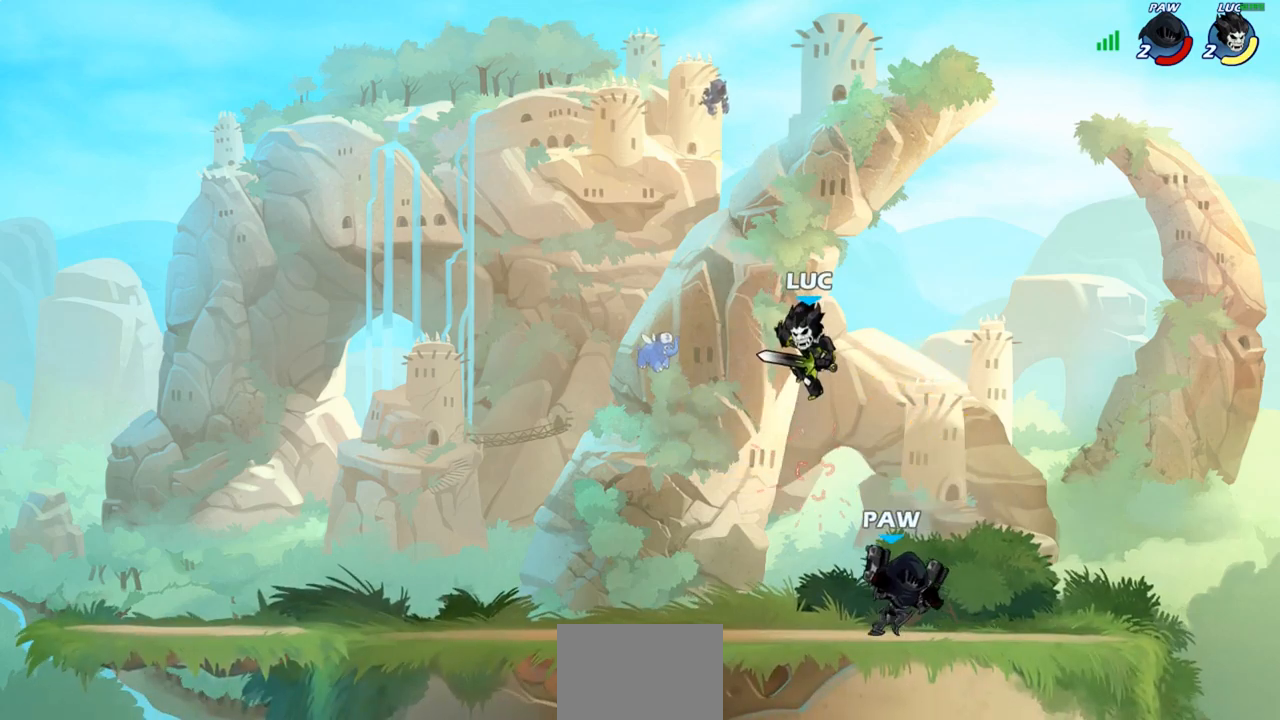
{"dt_ms": 500, "buttons": ["R1", "R2"], "left_stick": "center", "right_stick": "center", "events": [[250, "R1", "down"], [250, "R2", "down"], [333, "R1", "up"], [450, "R1", "down"]]}
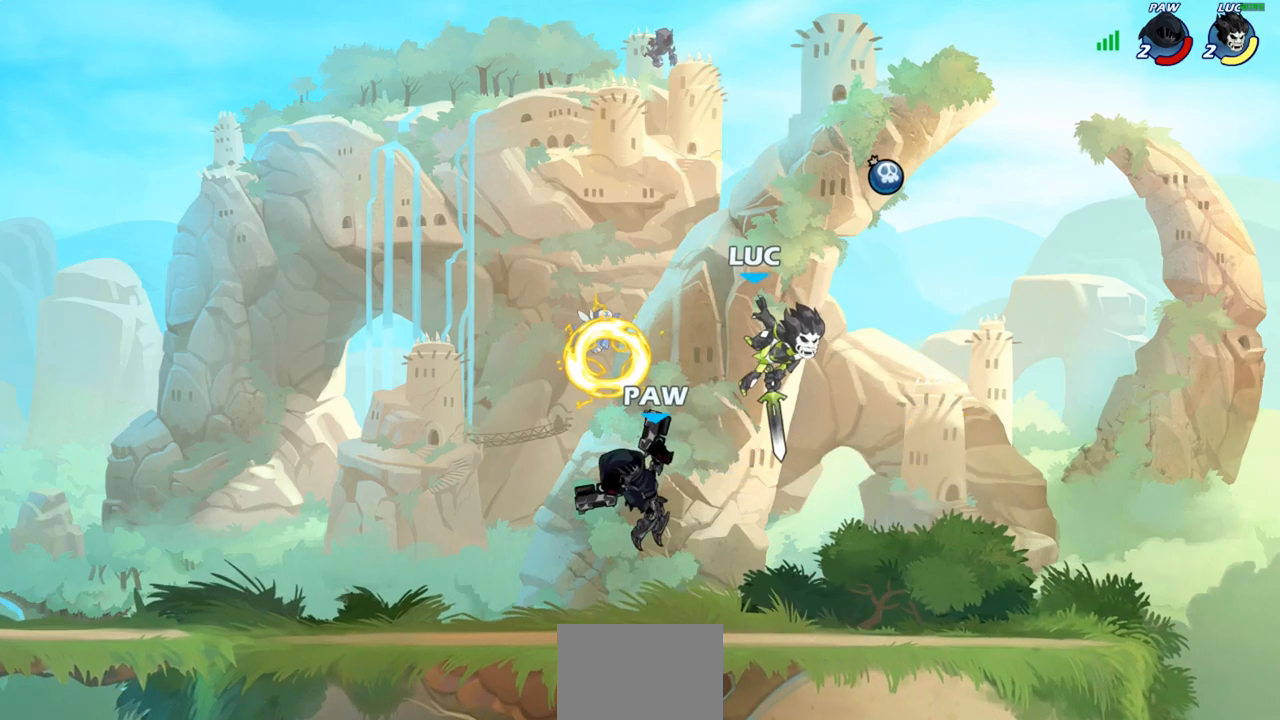
{"dt_ms": 500, "buttons": [], "left_stick": "up-right", "right_stick": "center", "events": [[17, "R1", "up"], [50, "left_stick", "down-left"], [67, "R2", "up"], [283, "SQUARE", "down"], [350, "SQUARE", "up"], [350, "left_stick", "center"], [500, "left_stick", "up-right"]]}
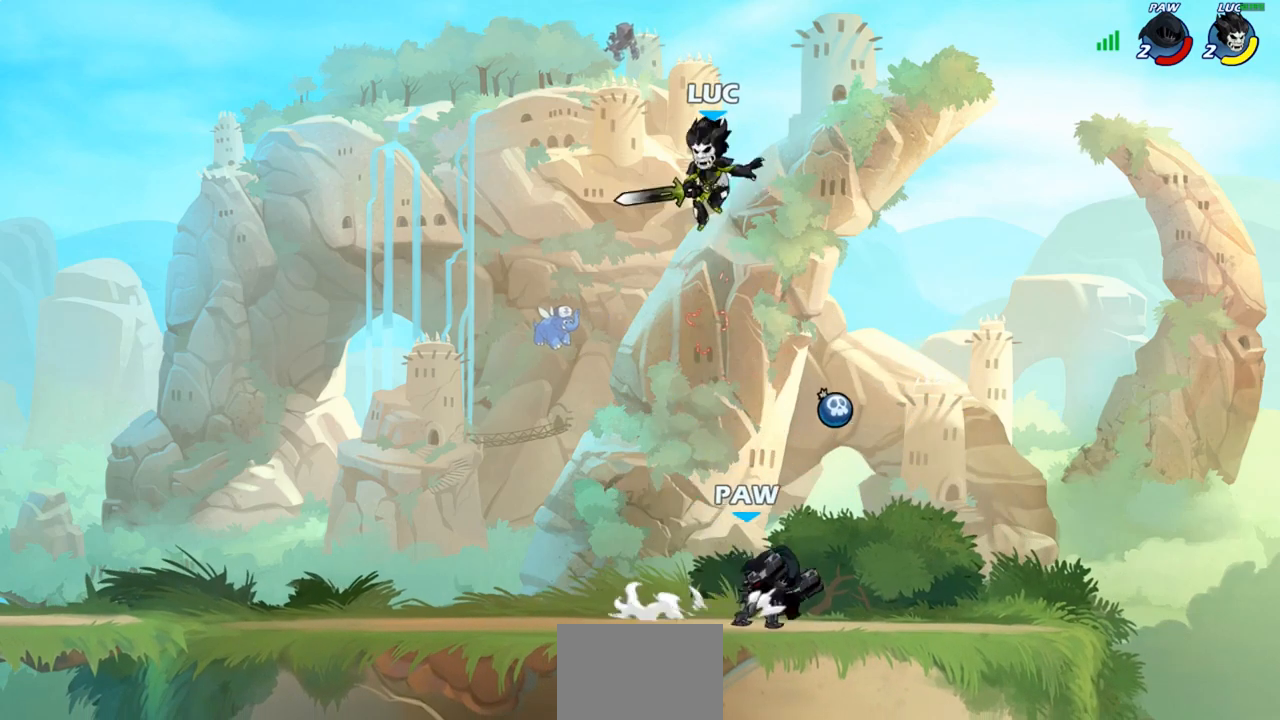
{"dt_ms": 500, "buttons": [], "left_stick": "down-left", "right_stick": "center", "events": [[83, "CROSS", "down"], [167, "CROSS", "up"], [250, "left_stick", "down-right"], [333, "left_stick", "down-left"]]}
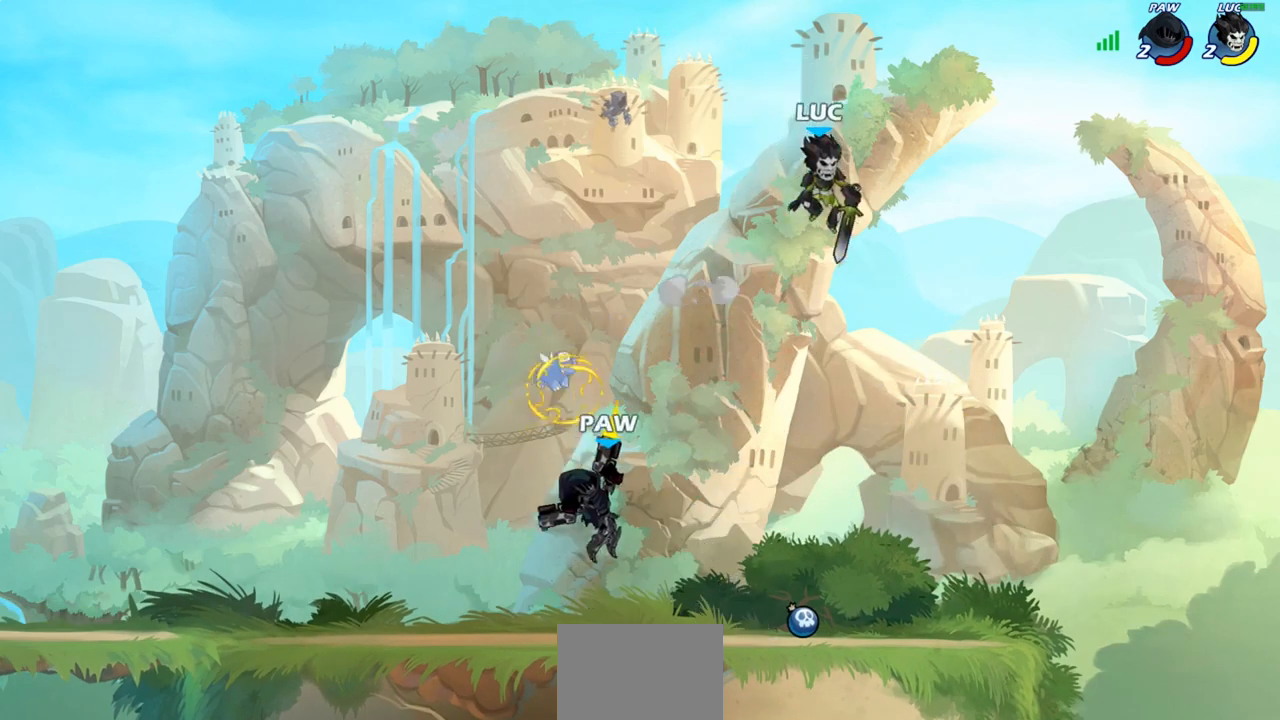
{"dt_ms": 500, "buttons": [], "left_stick": "left", "right_stick": "center", "events": [[200, "left_stick", "left"], [217, "SQUARE", "down"], [283, "SQUARE", "up"]]}
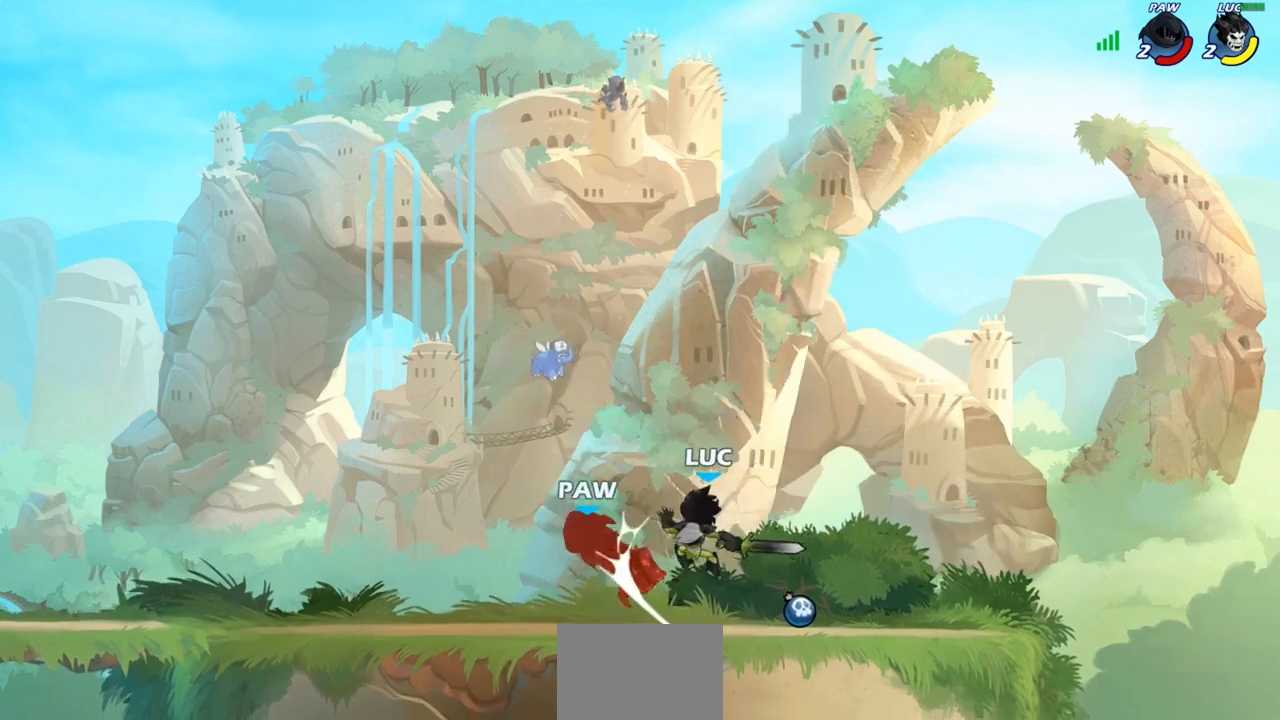
{"dt_ms": 500, "buttons": [], "left_stick": "left", "right_stick": "center", "events": [[283, "R1", "down"], [283, "R2", "down"], [417, "R1", "up"], [417, "R2", "up"]]}
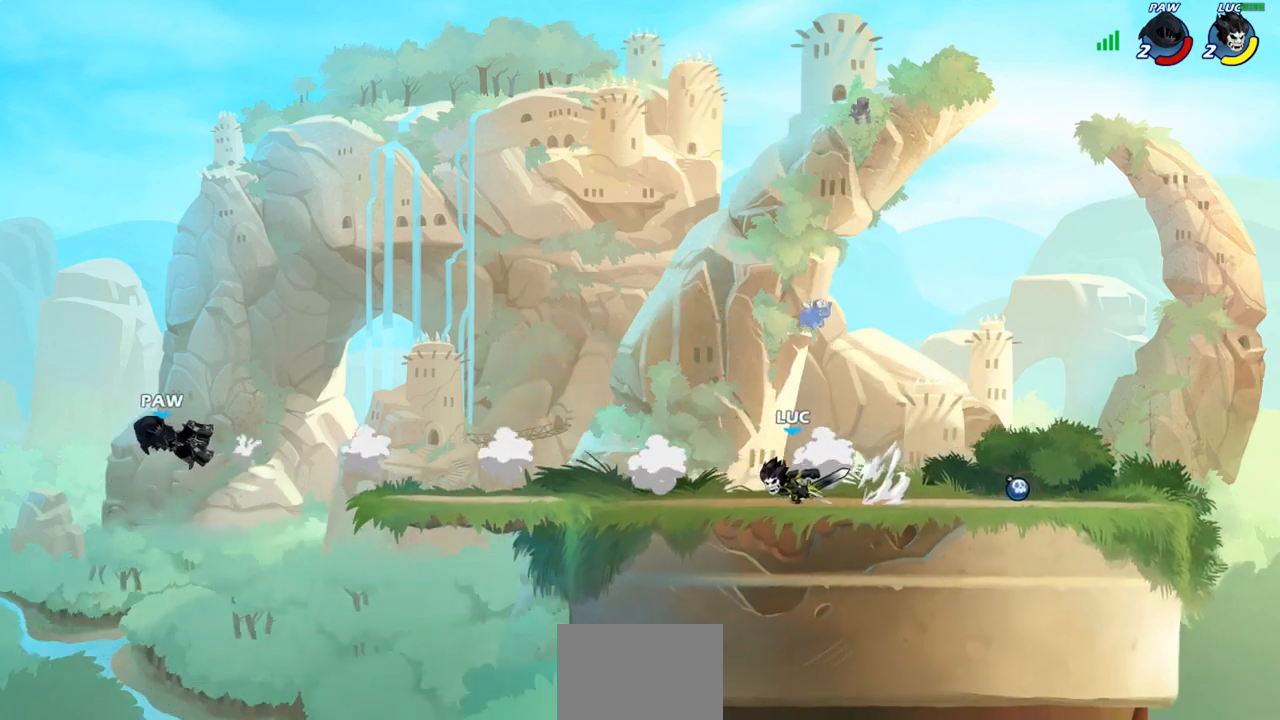
{"dt_ms": 1000, "buttons": [], "left_stick": "center", "right_stick": "center"}
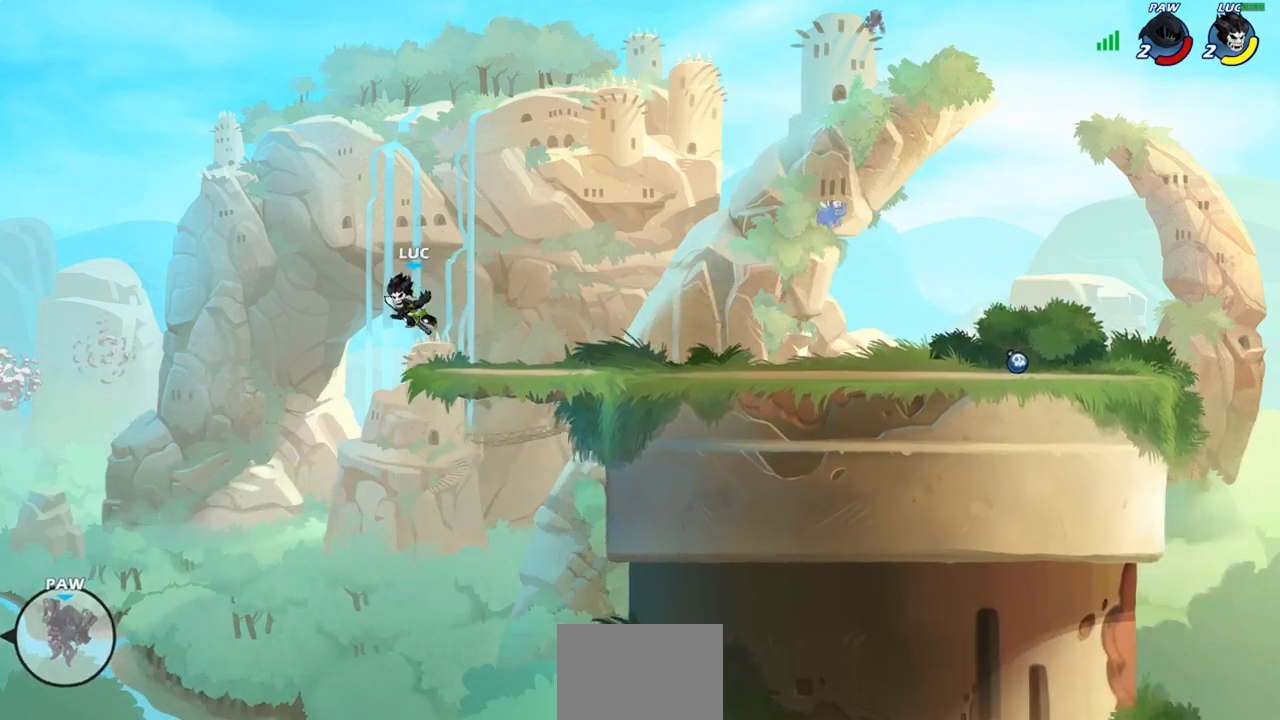
{"dt_ms": 500, "buttons": [], "left_stick": "left", "right_stick": "center", "events": [[283, "left_stick", "right"], [483, "left_stick", "left"]]}
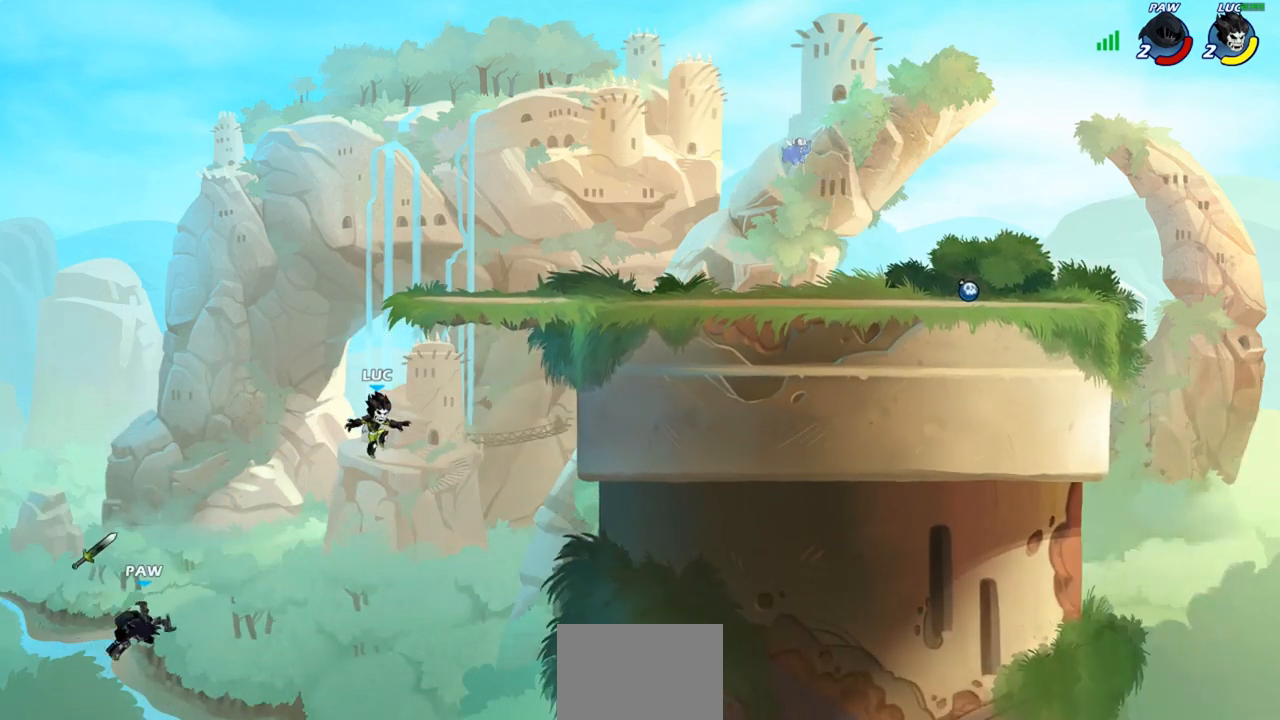
{"dt_ms": 500, "buttons": [], "left_stick": "up", "right_stick": "center", "events": [[33, "left_stick", "center"], [83, "left_stick", "left"], [267, "CROSS", "down"], [300, "left_stick", "down-left"], [367, "SQUARE", "down"], [383, "right_stick", "left"], [400, "CROSS", "up"], [450, "right_stick", "center"], [467, "SQUARE", "up"], [500, "left_stick", "up"]]}
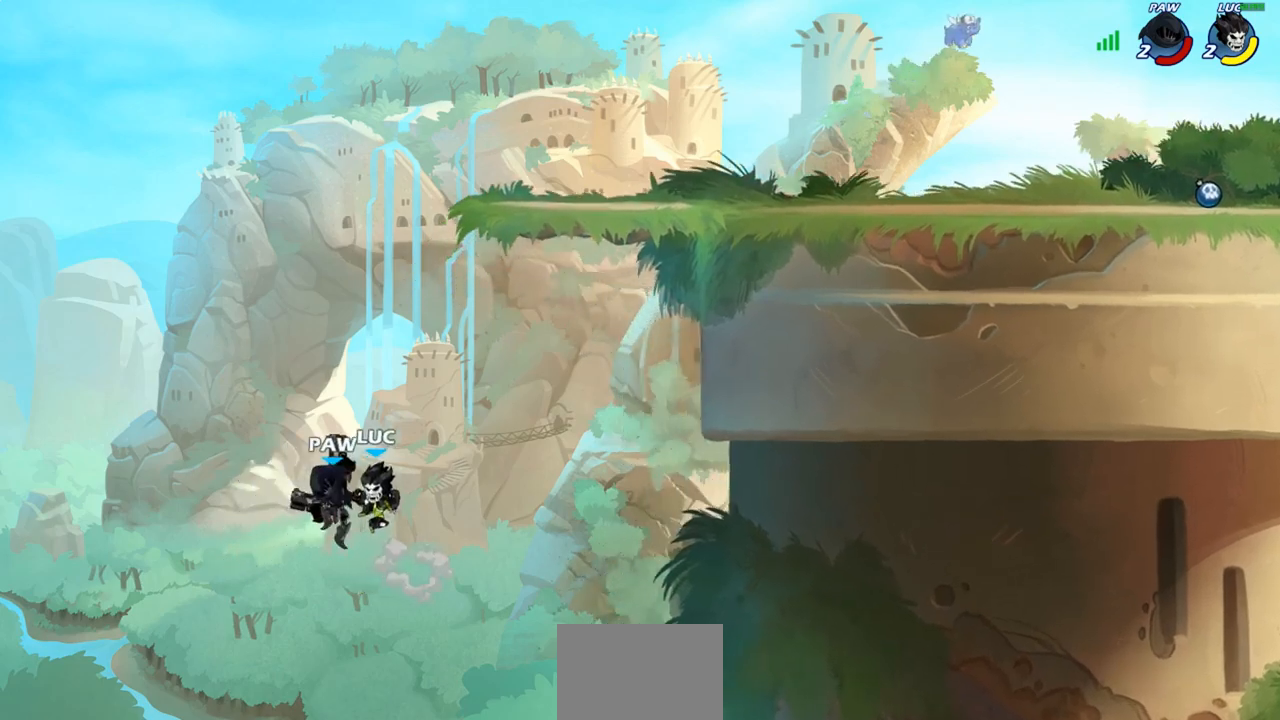
{"dt_ms": 500, "buttons": ["CROSS"], "left_stick": "up-right", "right_stick": "center", "events": [[17, "left_stick", "center"], [200, "left_stick", "right"], [317, "left_stick", "up-right"], [500, "CROSS", "down"]]}
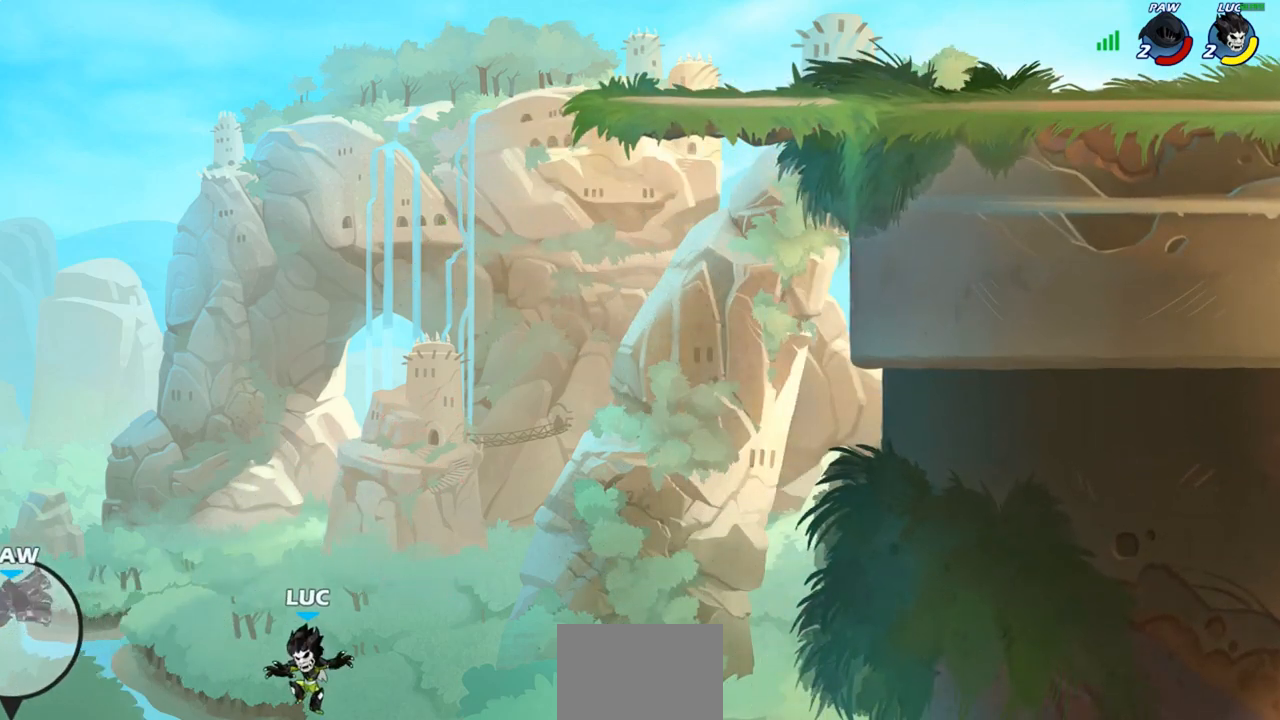
{"dt_ms": 500, "buttons": [], "left_stick": "up-right", "right_stick": "center", "events": [[150, "CROSS", "up"], [317, "CIRCLE", "down"], [417, "CIRCLE", "up"]]}
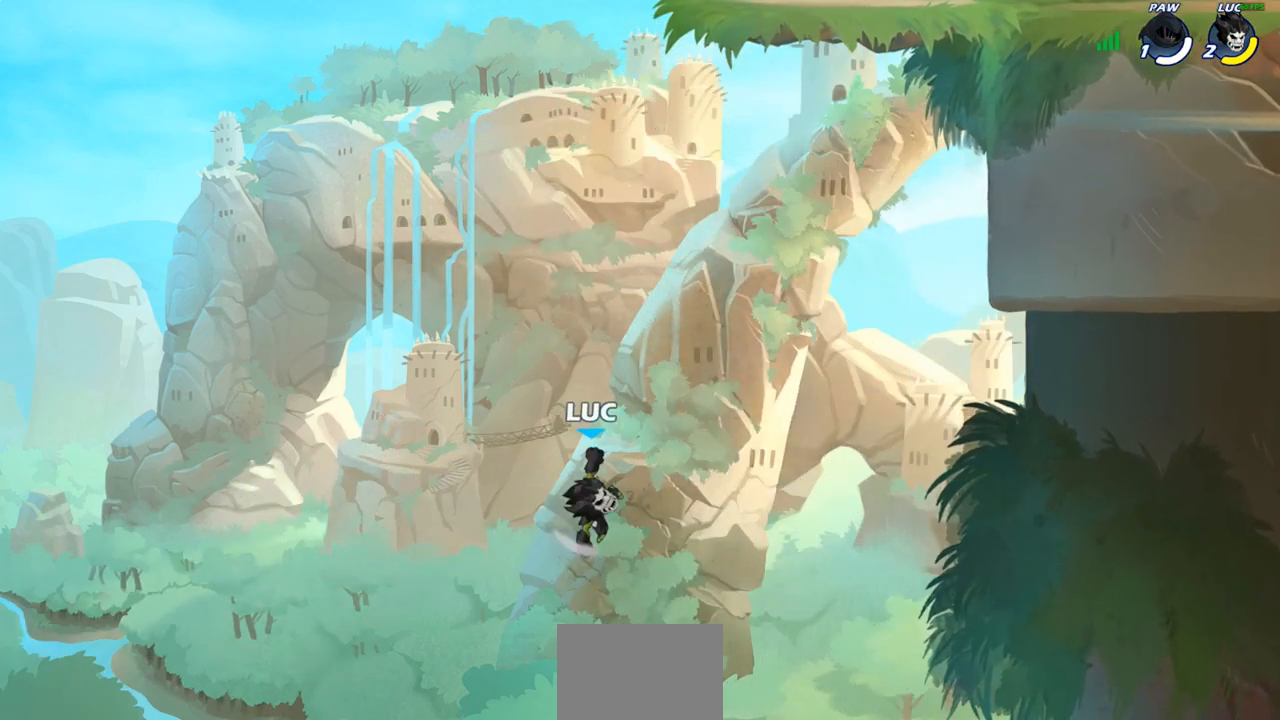
{"dt_ms": 500, "buttons": ["R2"], "left_stick": "up-right", "right_stick": "center", "events": [[483, "R2", "down"]]}
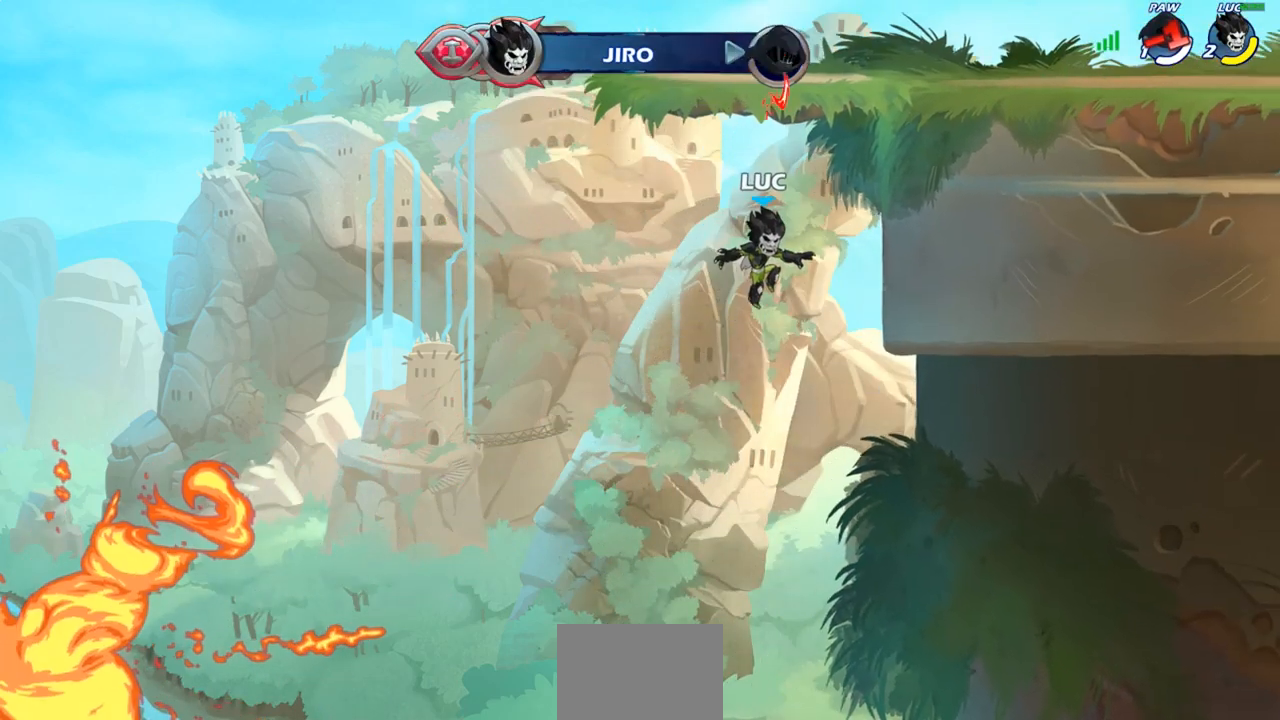
{"dt_ms": 500, "buttons": ["CROSS"], "left_stick": "up-right", "right_stick": "center", "events": [[233, "R2", "up"], [300, "CROSS", "down"], [417, "CROSS", "up"], [483, "CROSS", "down"]]}
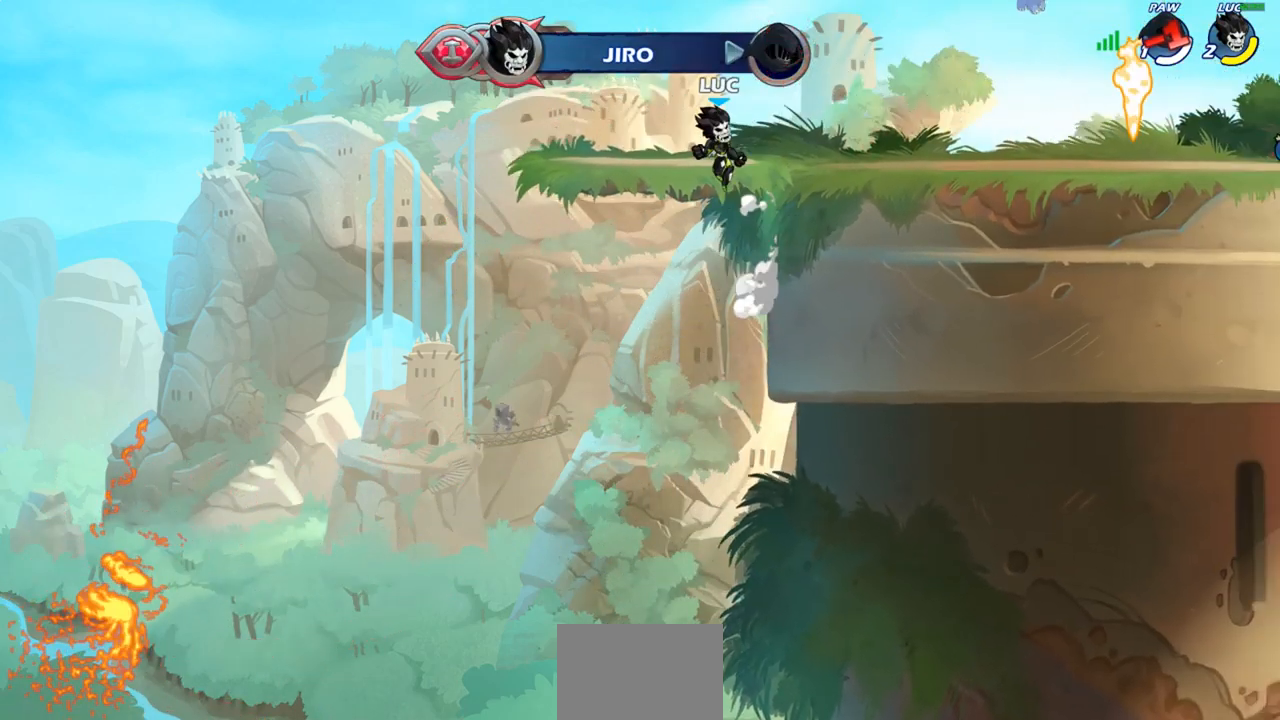
{"dt_ms": 500, "buttons": [], "left_stick": "down-right", "right_stick": "center", "events": [[117, "CROSS", "up"], [233, "left_stick", "down-right"]]}